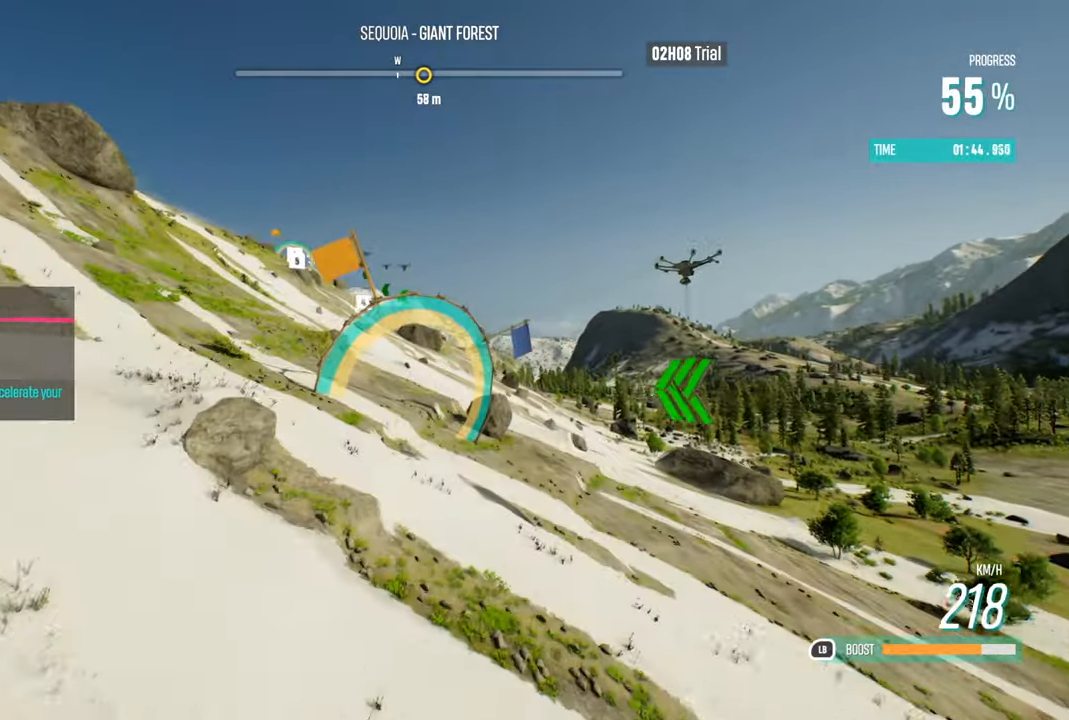
Gameplay with a controller (Xbox layout); each line is a JSON object with the inputs held at the frame after it. "events" lists button and stick changes between this image and that frame as [ms after this image, input, new state], when the widget could be followed in between.
{"buttons": ["R2"], "left_stick": "down-left", "right_stick": "center", "events": [[150, "left_stick", "center"], [233, "left_stick", "down"], [333, "left_stick", "down-left"]]}
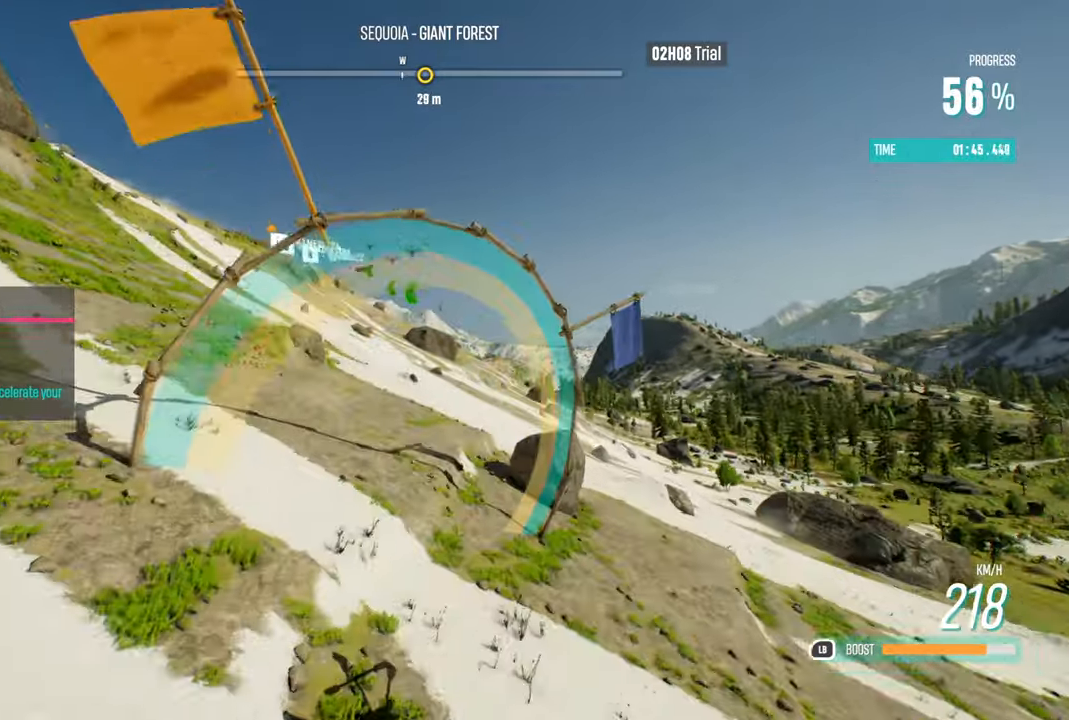
{"buttons": ["L1", "R2"], "left_stick": "down-left", "right_stick": "center", "events": [[100, "L1", "down"]]}
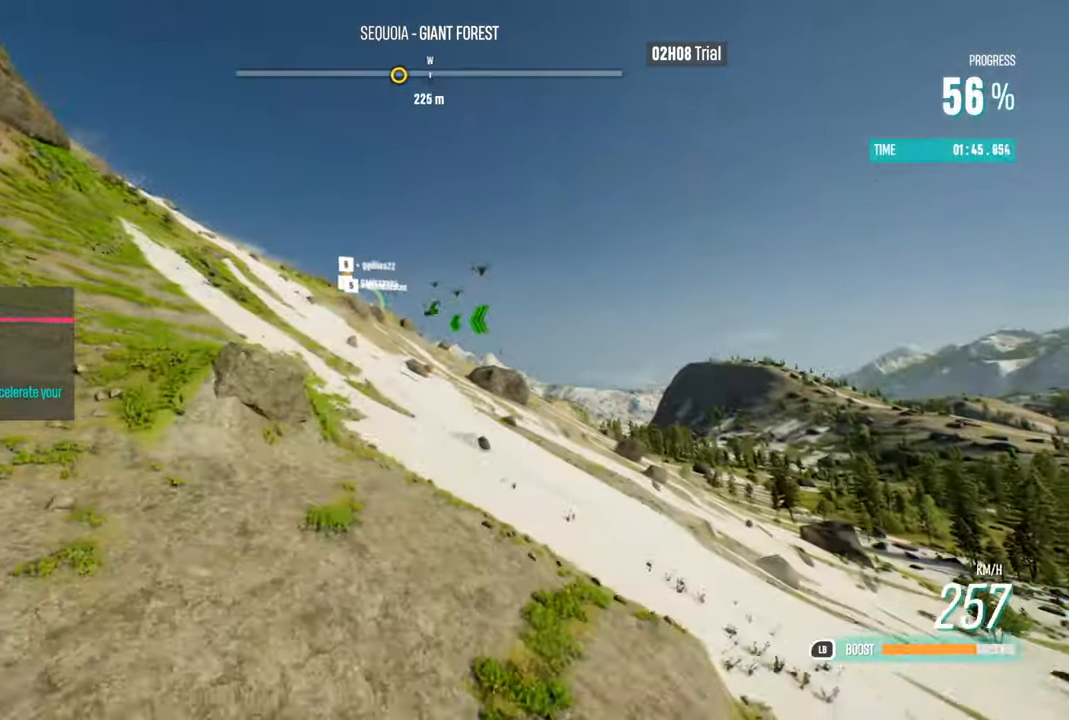
{"buttons": ["L1", "R2"], "left_stick": "down-left", "right_stick": "center", "events": [[67, "left_stick", "center"], [133, "left_stick", "down"], [383, "left_stick", "down-left"]]}
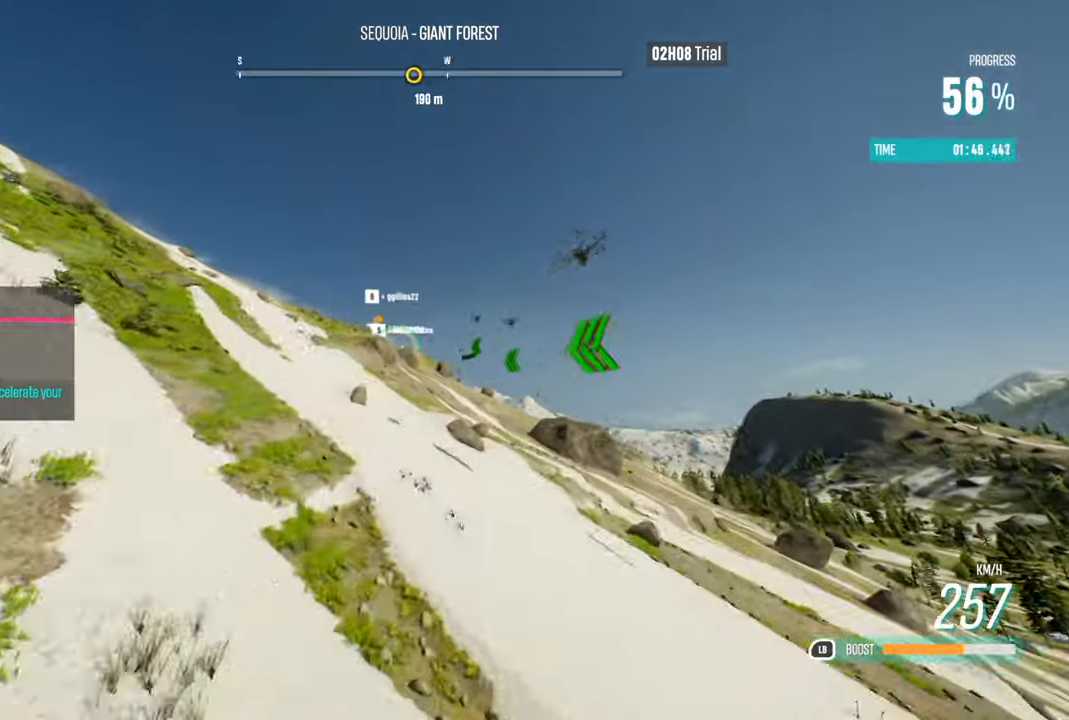
{"buttons": ["L1", "R2"], "left_stick": "up-left", "right_stick": "center", "events": [[67, "left_stick", "center"], [350, "left_stick", "up-left"]]}
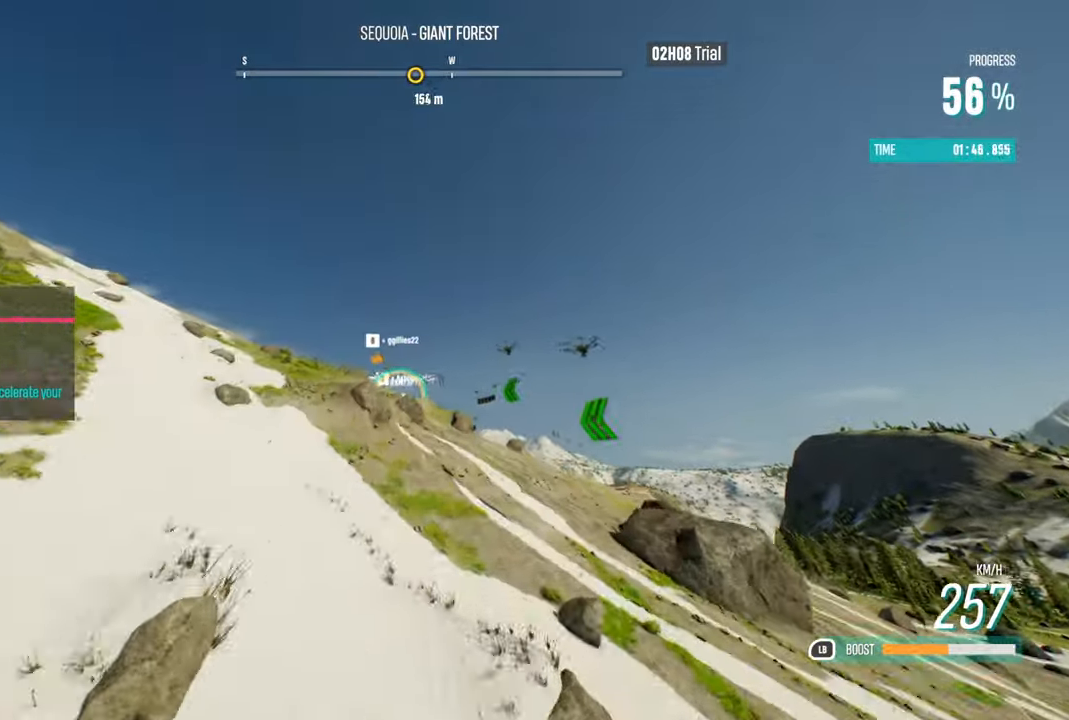
{"buttons": ["L1", "R2"], "left_stick": "left", "right_stick": "center", "events": [[50, "left_stick", "up"], [200, "left_stick", "center"], [300, "left_stick", "up"], [450, "left_stick", "left"]]}
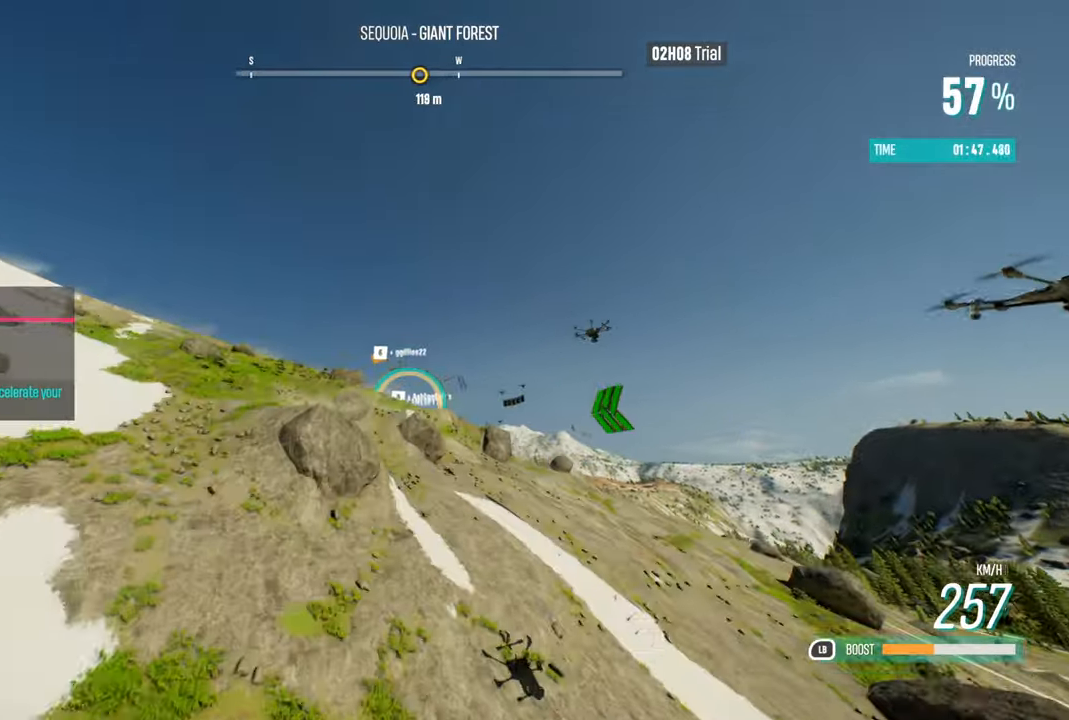
{"buttons": ["L1", "R2"], "left_stick": "up-left", "right_stick": "center", "events": [[67, "left_stick", "center"], [234, "left_stick", "up-left"]]}
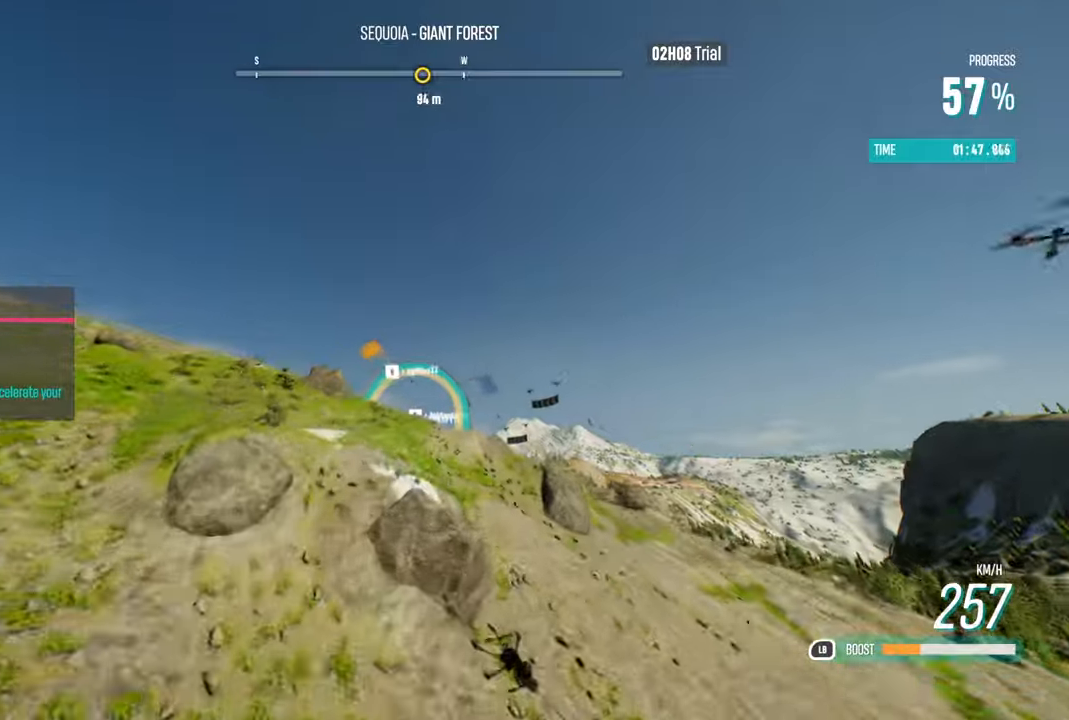
{"buttons": ["R2"], "left_stick": "up", "right_stick": "center", "events": [[217, "L1", "up"], [217, "left_stick", "center"], [417, "left_stick", "up"]]}
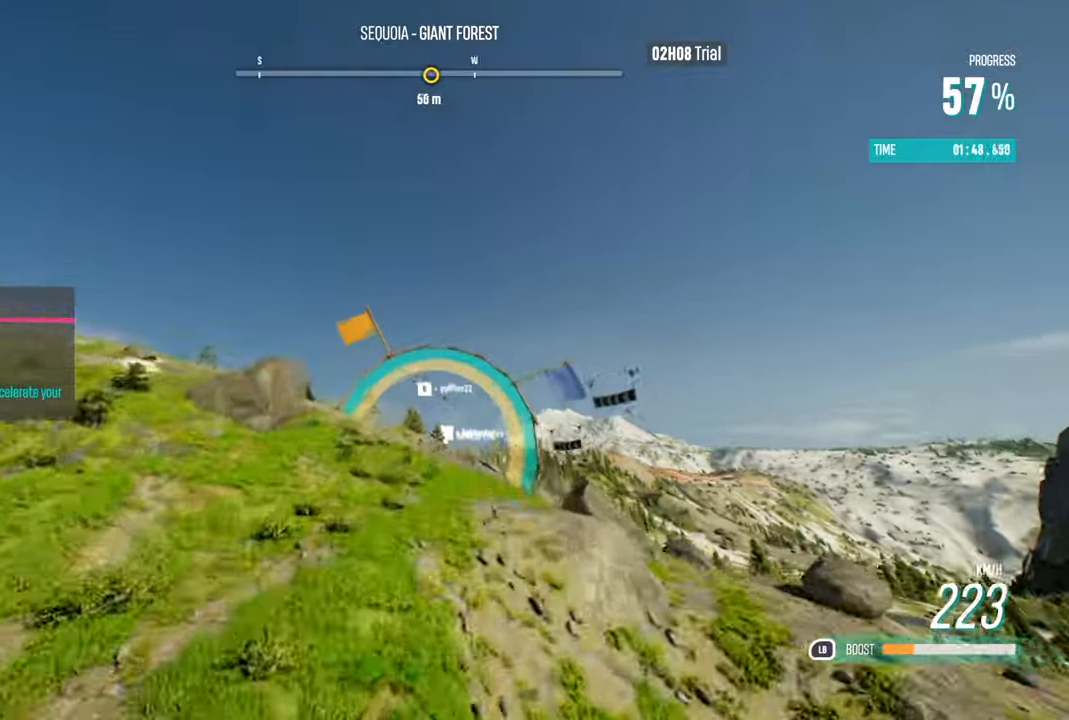
{"buttons": ["R2"], "left_stick": "up", "right_stick": "center", "events": []}
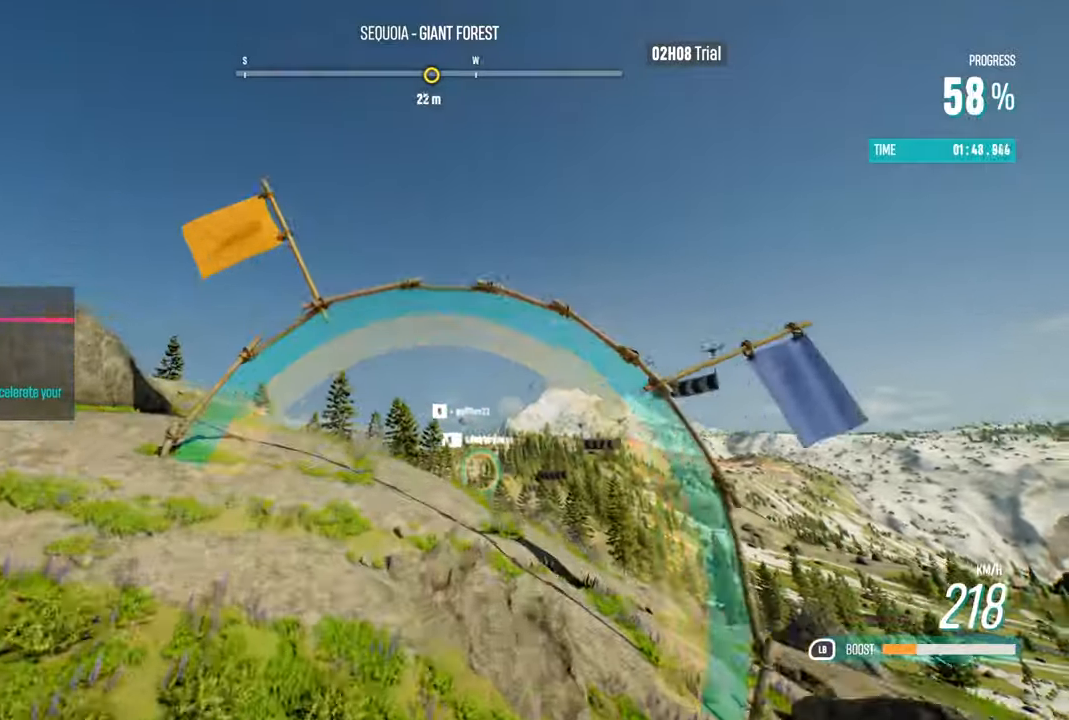
{"buttons": ["R2"], "left_stick": "up", "right_stick": "center", "events": []}
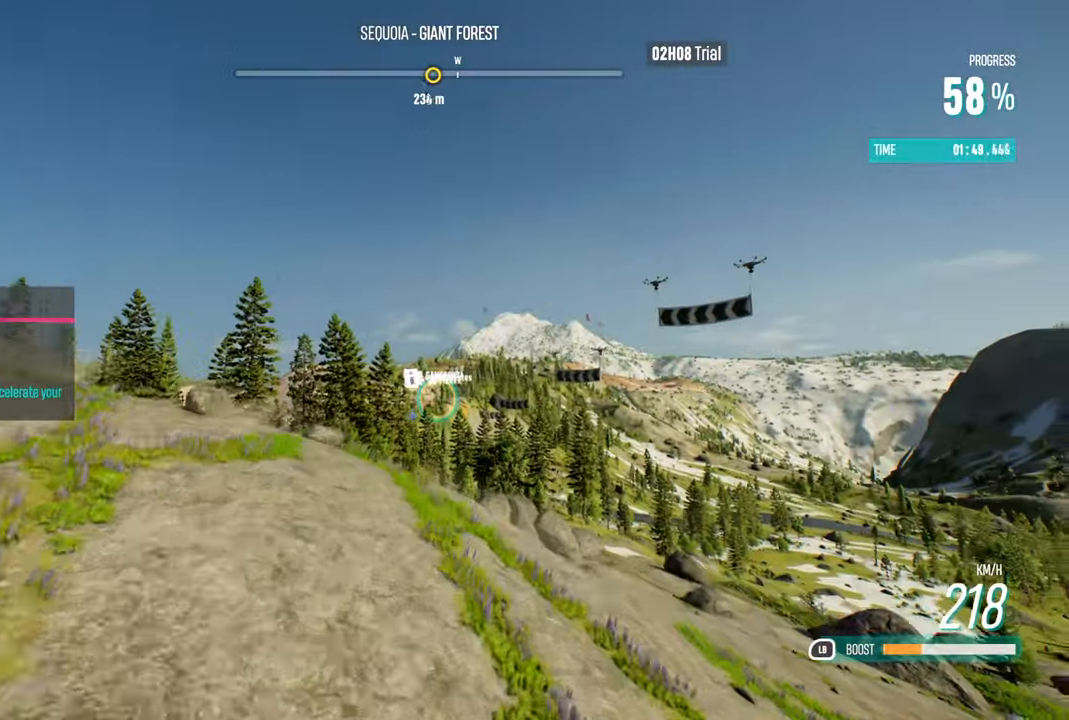
{"buttons": ["R2"], "left_stick": "up-left", "right_stick": "center", "events": [[17, "left_stick", "center"], [350, "left_stick", "up"], [484, "left_stick", "up-left"]]}
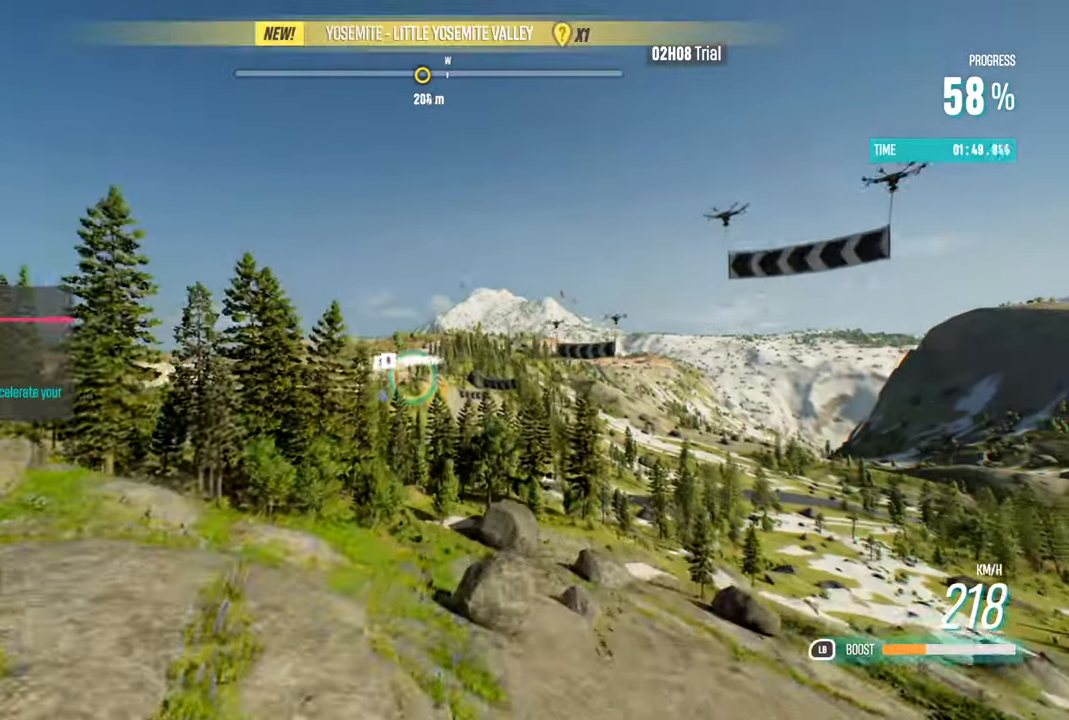
{"buttons": ["R2"], "left_stick": "up", "right_stick": "center", "events": [[267, "left_stick", "center"], [450, "left_stick", "up"]]}
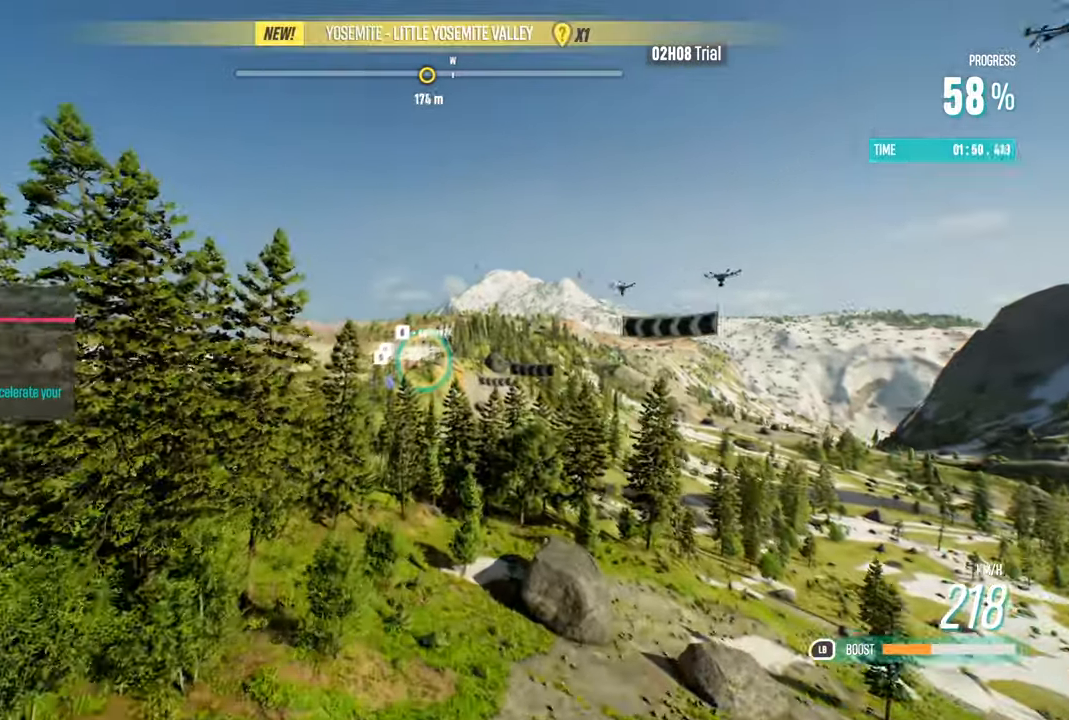
{"buttons": ["R2"], "left_stick": "up", "right_stick": "center", "events": [[167, "left_stick", "center"], [284, "left_stick", "up"]]}
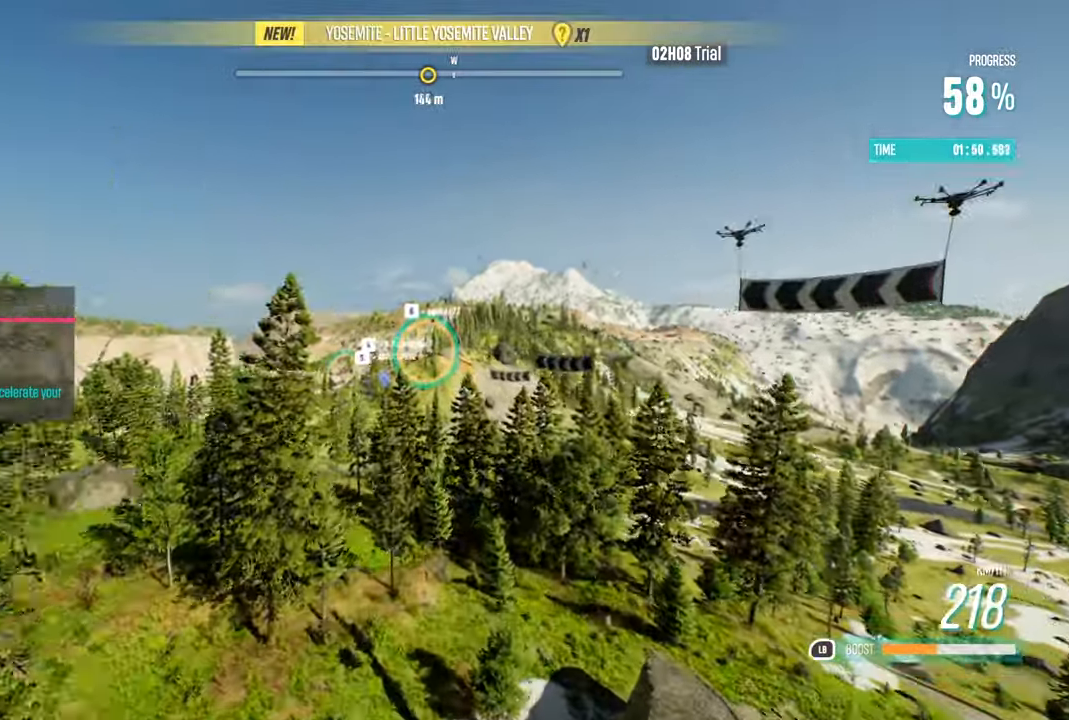
{"buttons": ["R2"], "left_stick": "down", "right_stick": "center"}
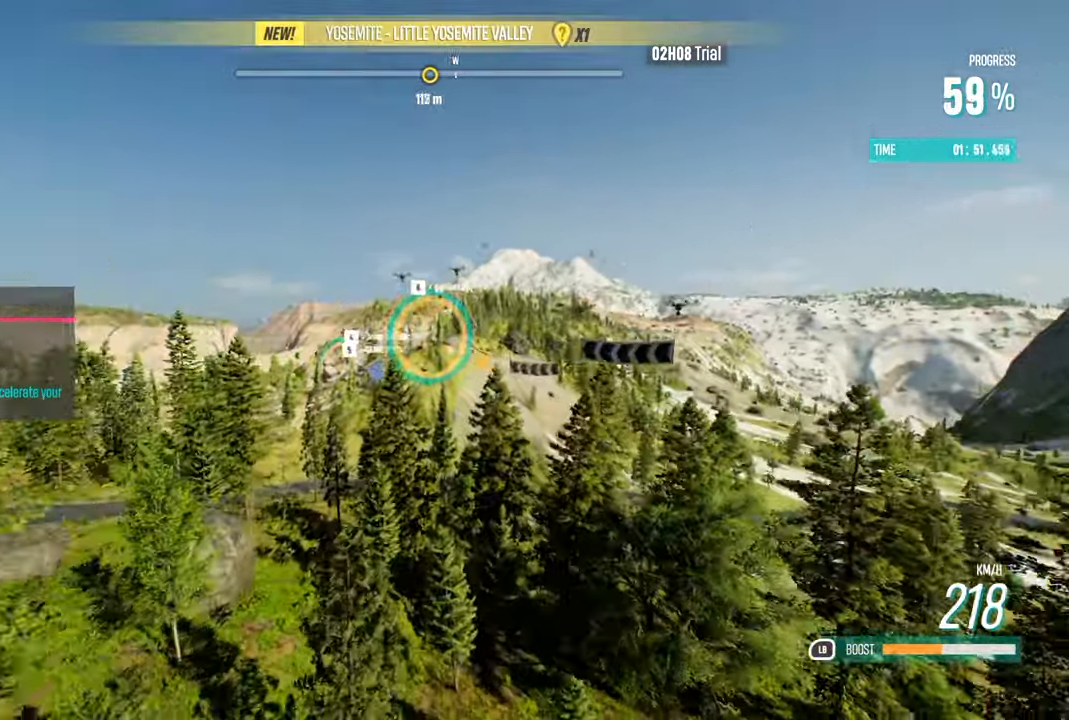
{"buttons": ["R2"], "left_stick": "center", "right_stick": "center", "events": [[234, "left_stick", "center"]]}
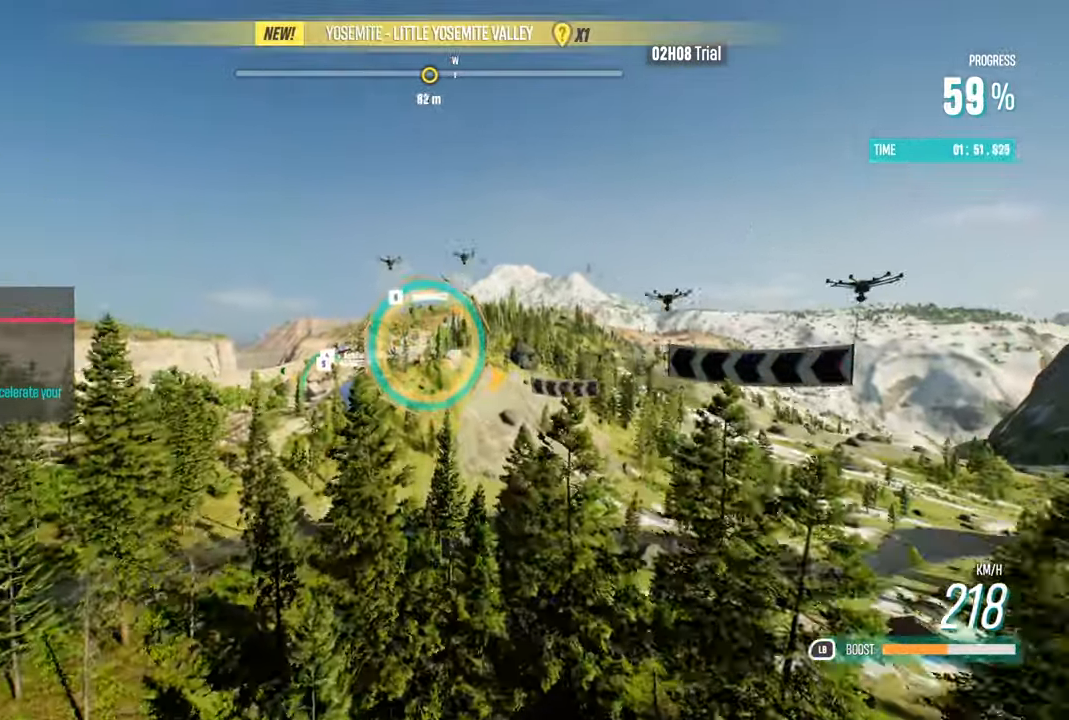
{"buttons": ["R2"], "left_stick": "left", "right_stick": "center", "events": [[117, "left_stick", "left"], [284, "left_stick", "center"], [467, "left_stick", "left"]]}
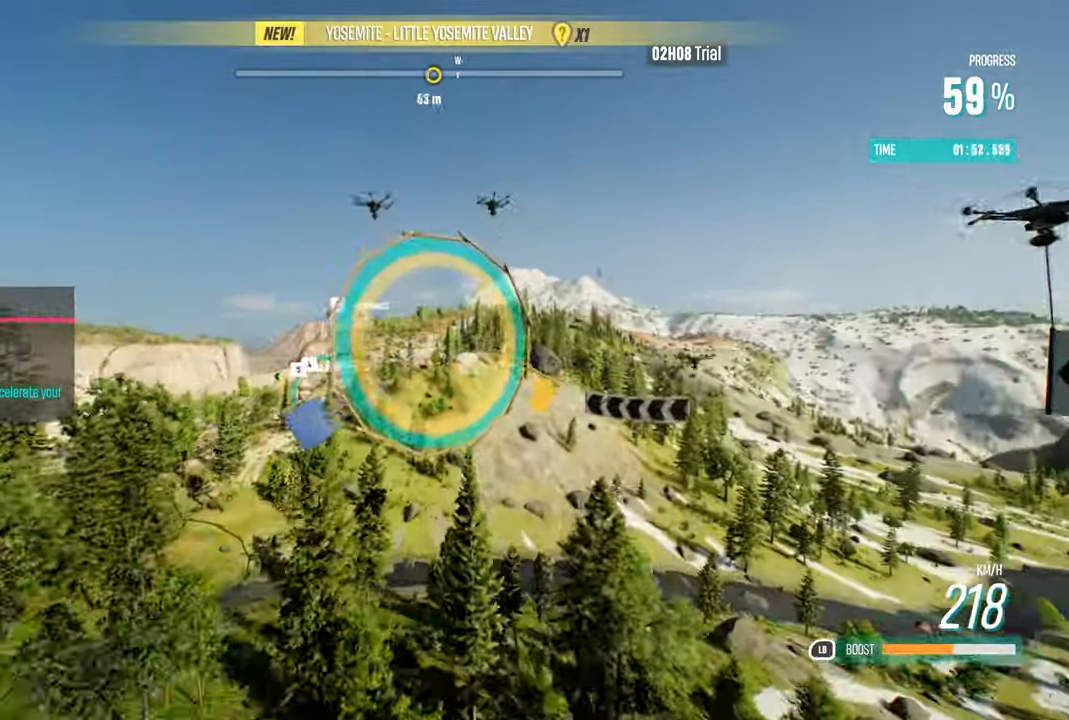
{"buttons": ["R2"], "left_stick": "left", "right_stick": "center", "events": [[150, "left_stick", "center"], [366, "left_stick", "left"]]}
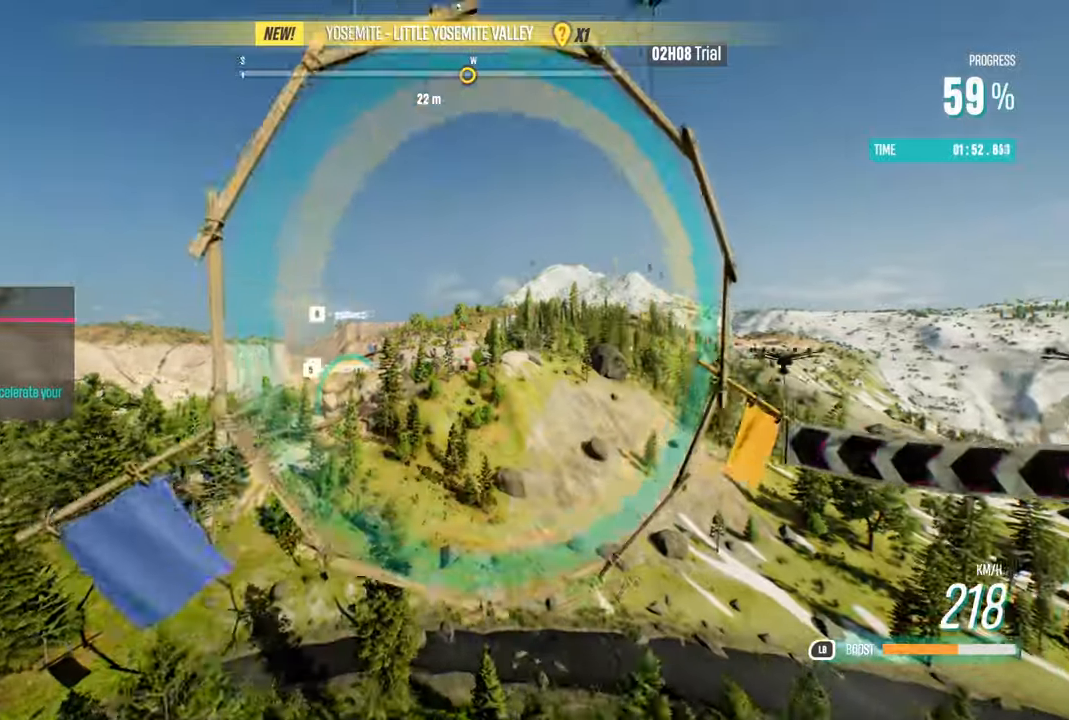
{"buttons": ["R2"], "left_stick": "center", "right_stick": "center", "events": [[150, "left_stick", "center"], [233, "left_stick", "up-left"], [400, "left_stick", "left"], [500, "left_stick", "center"]]}
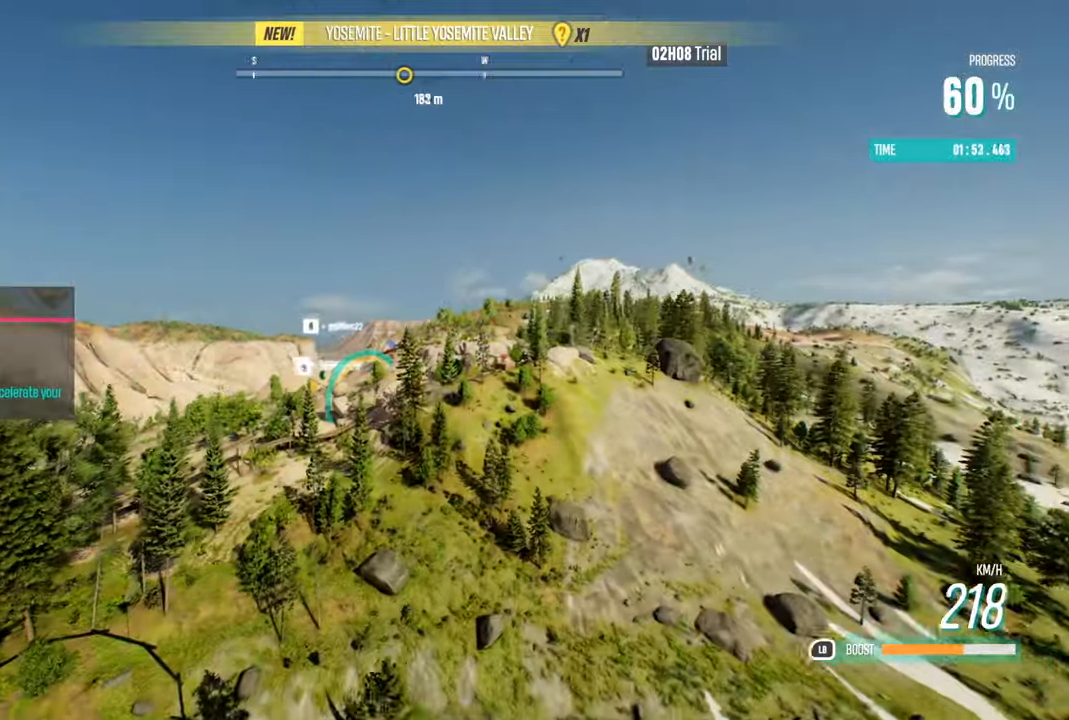
{"buttons": ["R2"], "left_stick": "center", "right_stick": "center", "events": [[166, "left_stick", "up-left"], [400, "left_stick", "center"]]}
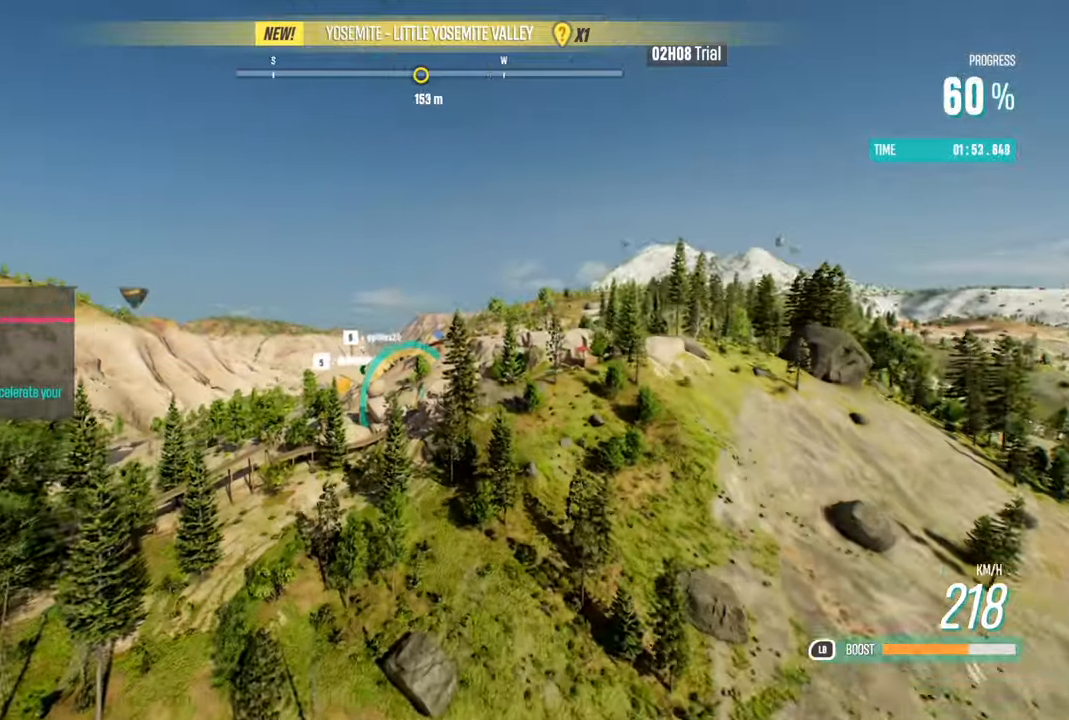
{"buttons": ["R2"], "left_stick": "up", "right_stick": "center", "events": [[33, "left_stick", "up-left"], [150, "left_stick", "center"], [383, "left_stick", "up"]]}
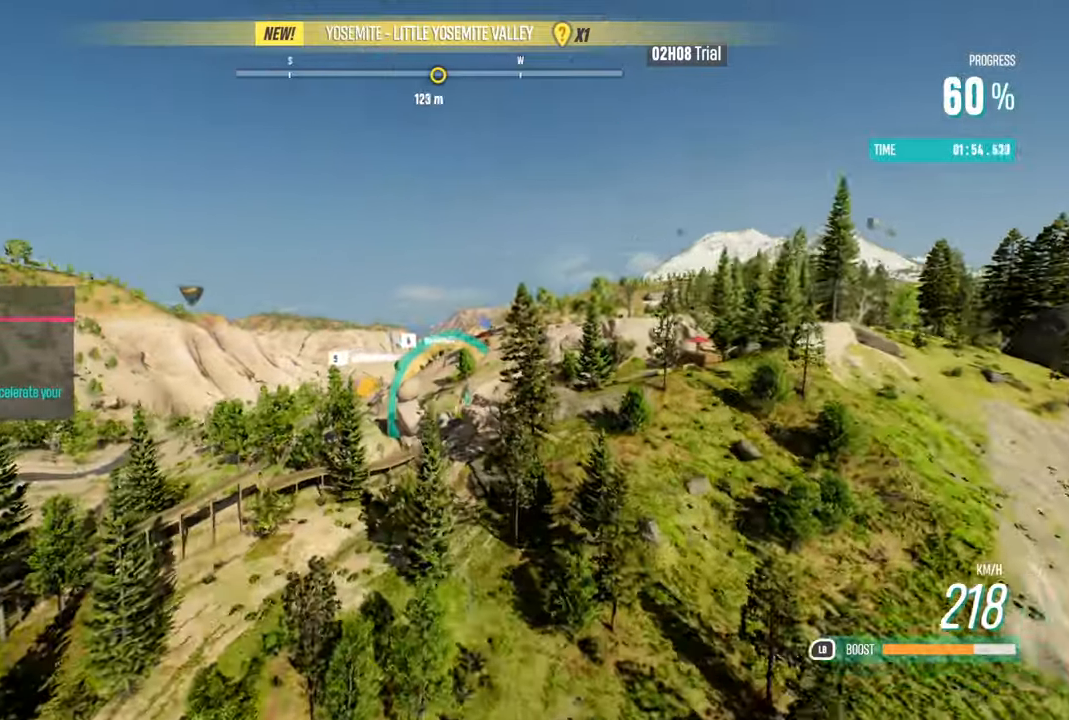
{"buttons": ["R2"], "left_stick": "center", "right_stick": "center", "events": [[233, "left_stick", "center"]]}
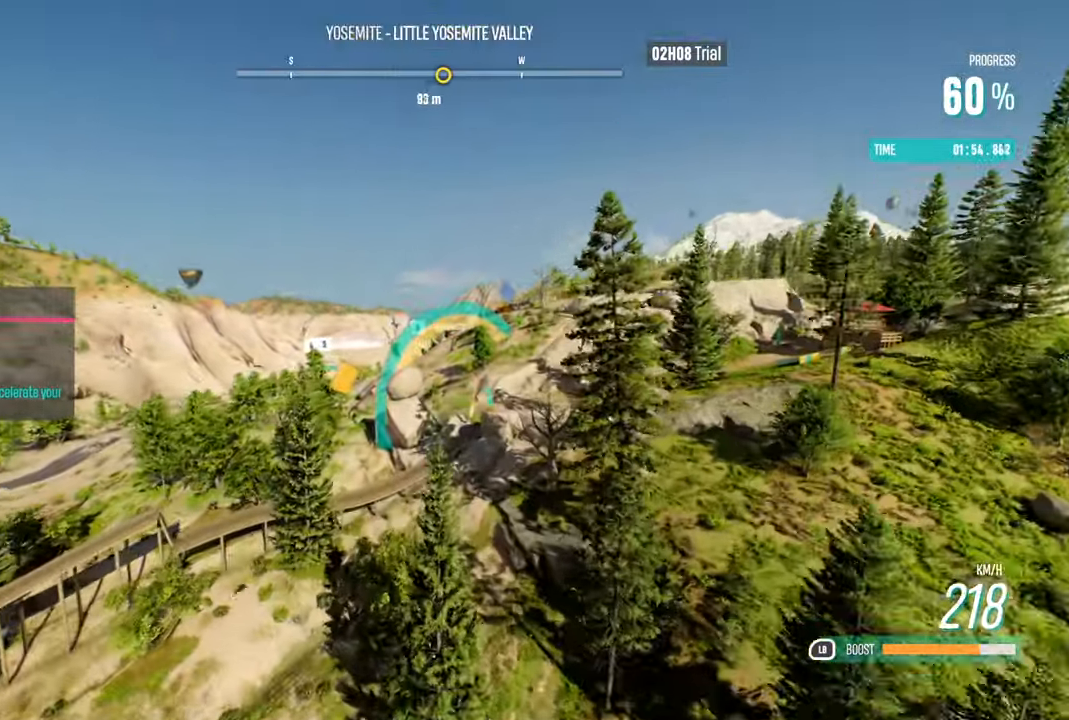
{"buttons": ["R2"], "left_stick": "down-left", "right_stick": "center", "events": [[400, "left_stick", "down-left"]]}
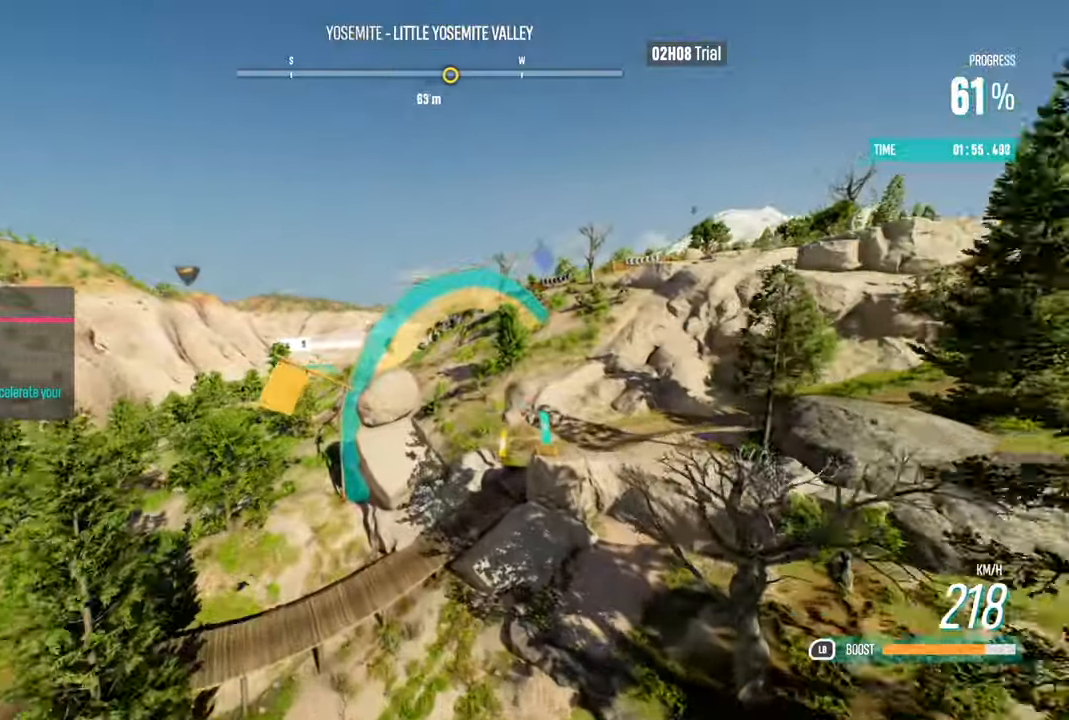
{"buttons": ["R2"], "left_stick": "left", "right_stick": "center", "events": [[66, "left_stick", "center"], [183, "left_stick", "left"]]}
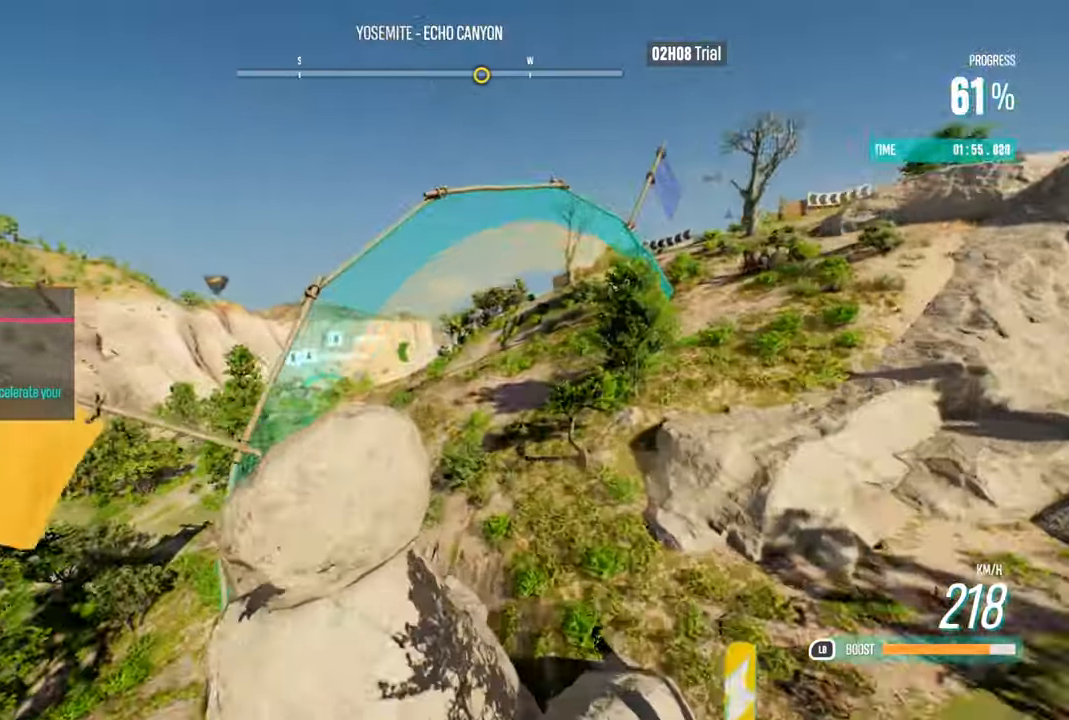
{"buttons": ["R2"], "left_stick": "center", "right_stick": "center", "events": [[350, "left_stick", "center"]]}
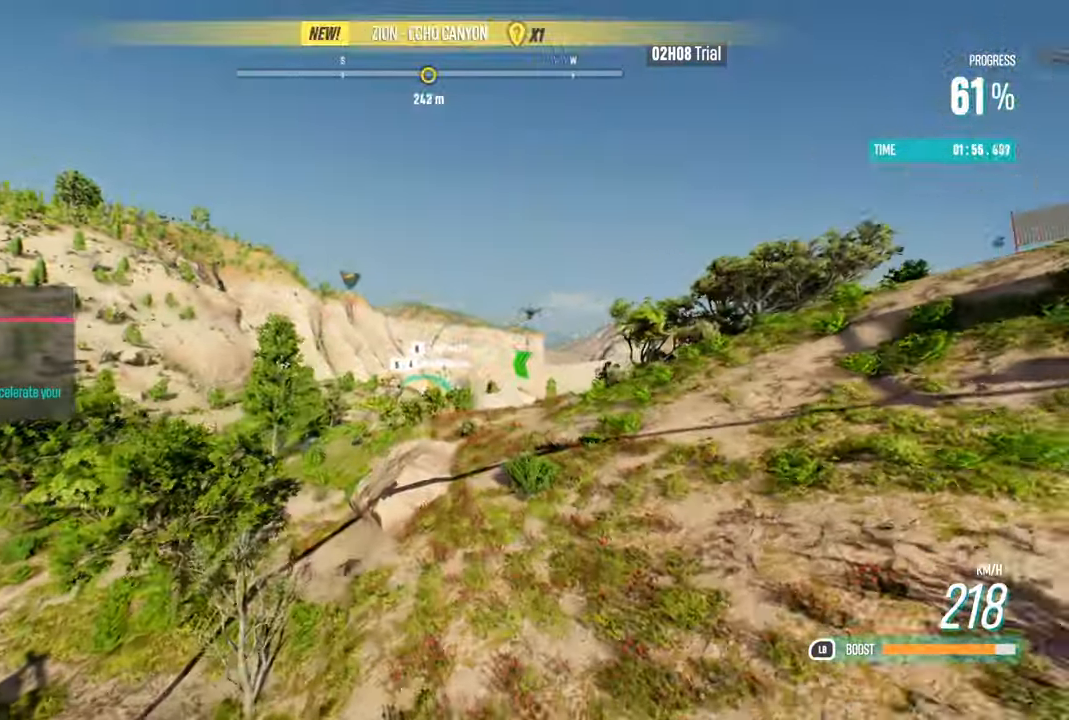
{"buttons": ["R2"], "left_stick": "center", "right_stick": "center", "events": [[266, "left_stick", "up"], [450, "left_stick", "center"]]}
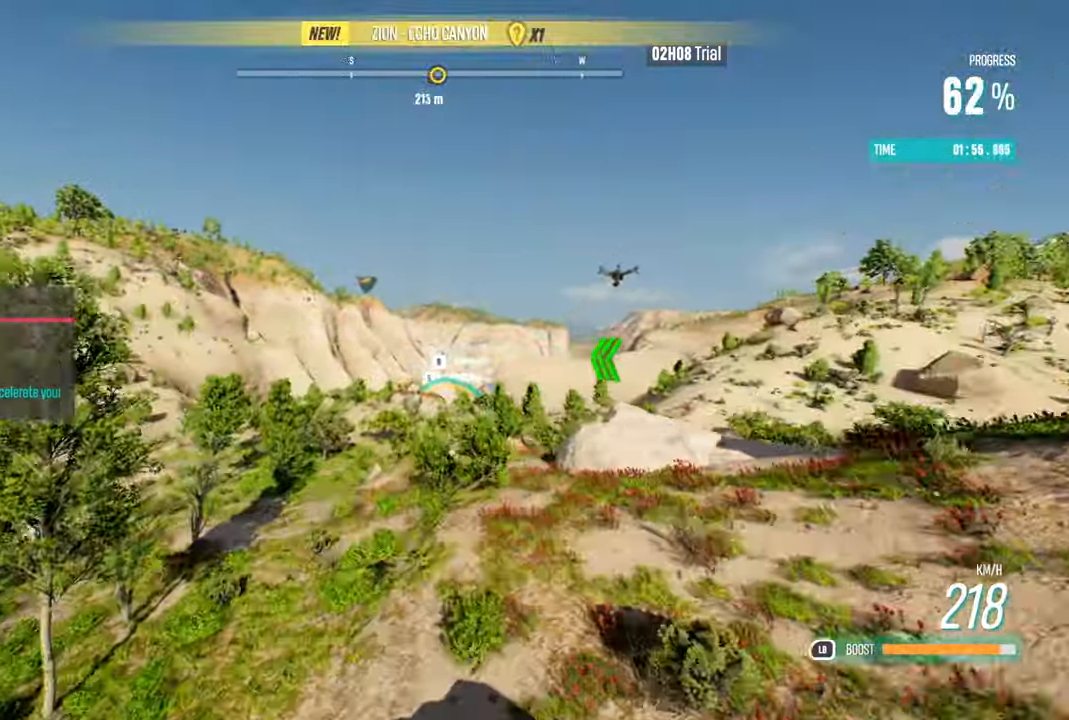
{"buttons": ["R2"], "left_stick": "center", "right_stick": "center", "events": [[116, "left_stick", "up"], [366, "left_stick", "center"]]}
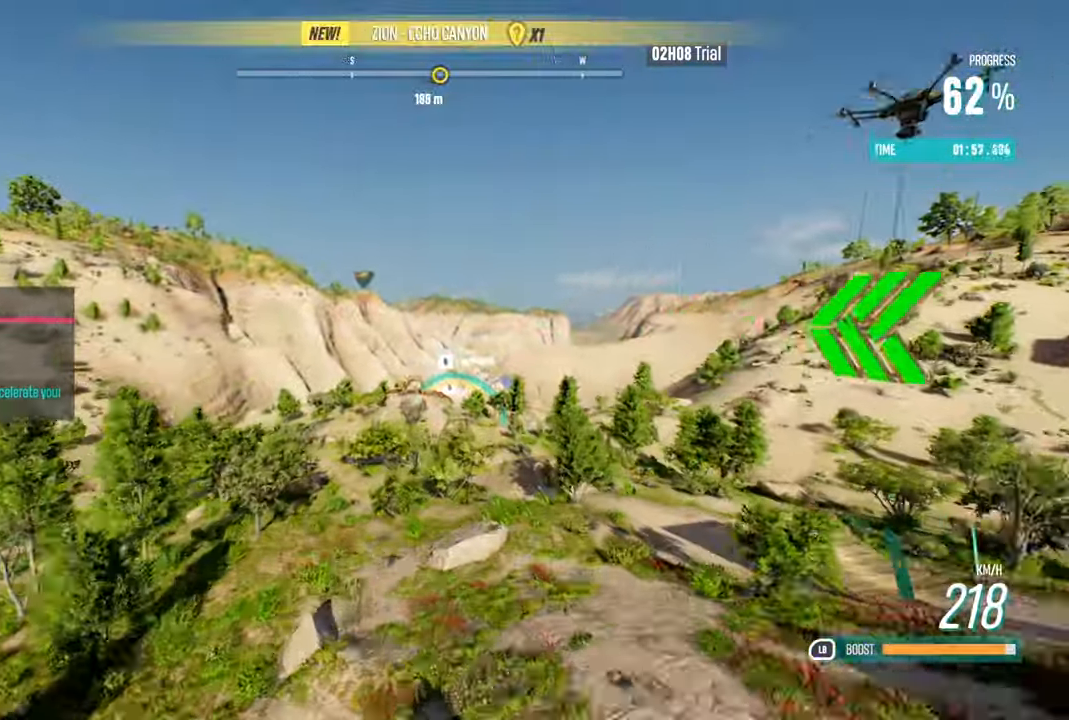
{"buttons": ["R2"], "left_stick": "up-right", "right_stick": "center", "events": [[16, "left_stick", "up"], [283, "left_stick", "center"], [400, "left_stick", "up-right"]]}
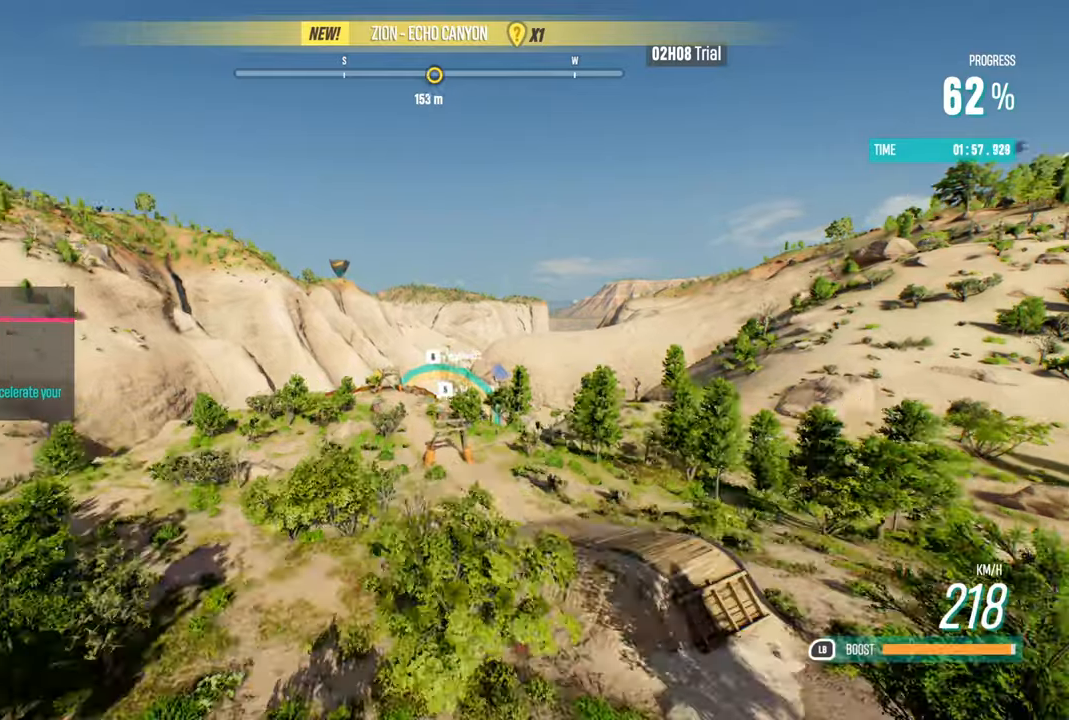
{"buttons": ["R2"], "left_stick": "center", "right_stick": "center", "events": [[183, "left_stick", "center"], [250, "left_stick", "left"], [483, "left_stick", "center"]]}
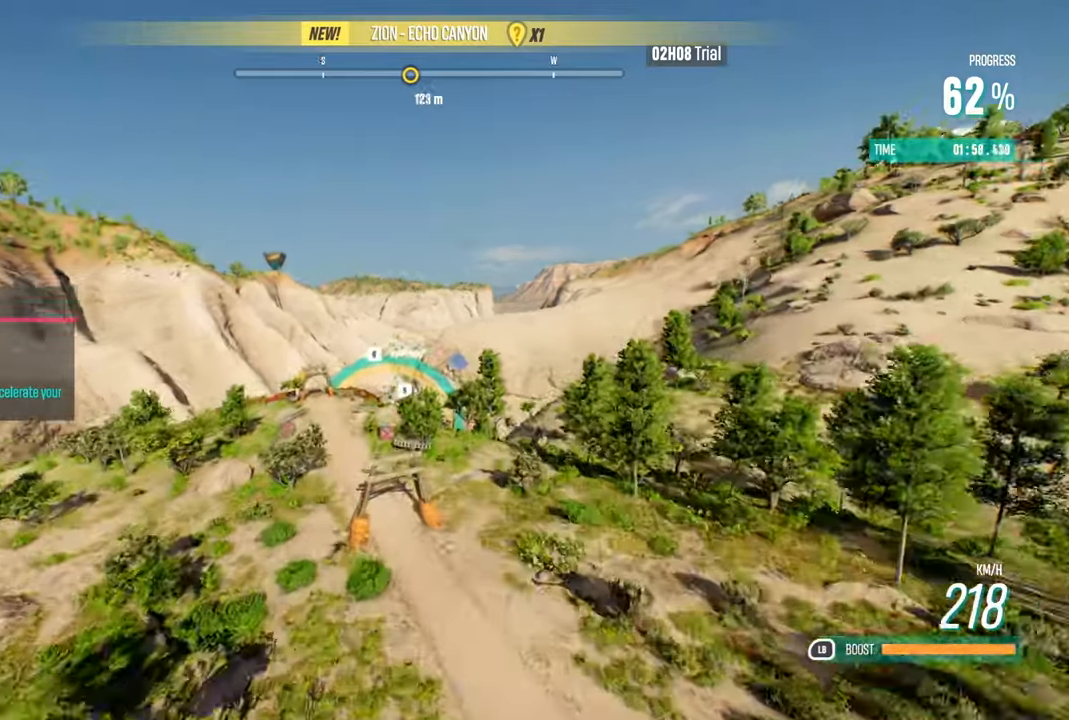
{"buttons": ["R2"], "left_stick": "up-left", "right_stick": "center", "events": [[117, "left_stick", "left"], [267, "left_stick", "center"], [383, "left_stick", "up-left"]]}
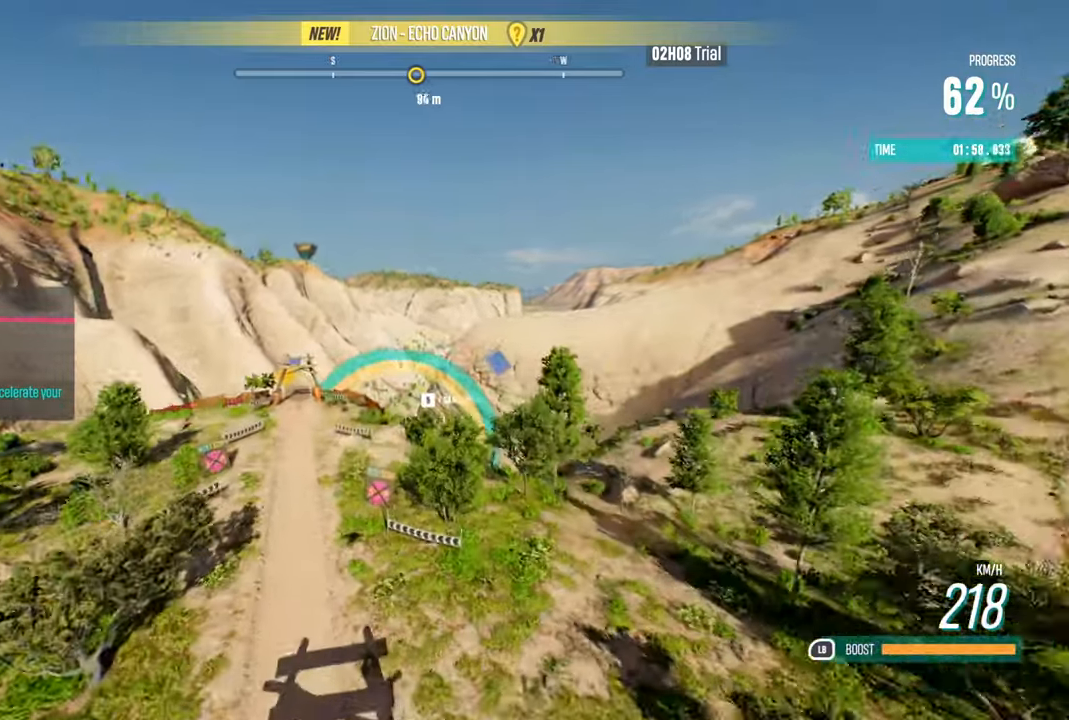
{"buttons": ["R2"], "left_stick": "up", "right_stick": "center", "events": [[150, "left_stick", "center"], [267, "left_stick", "up"]]}